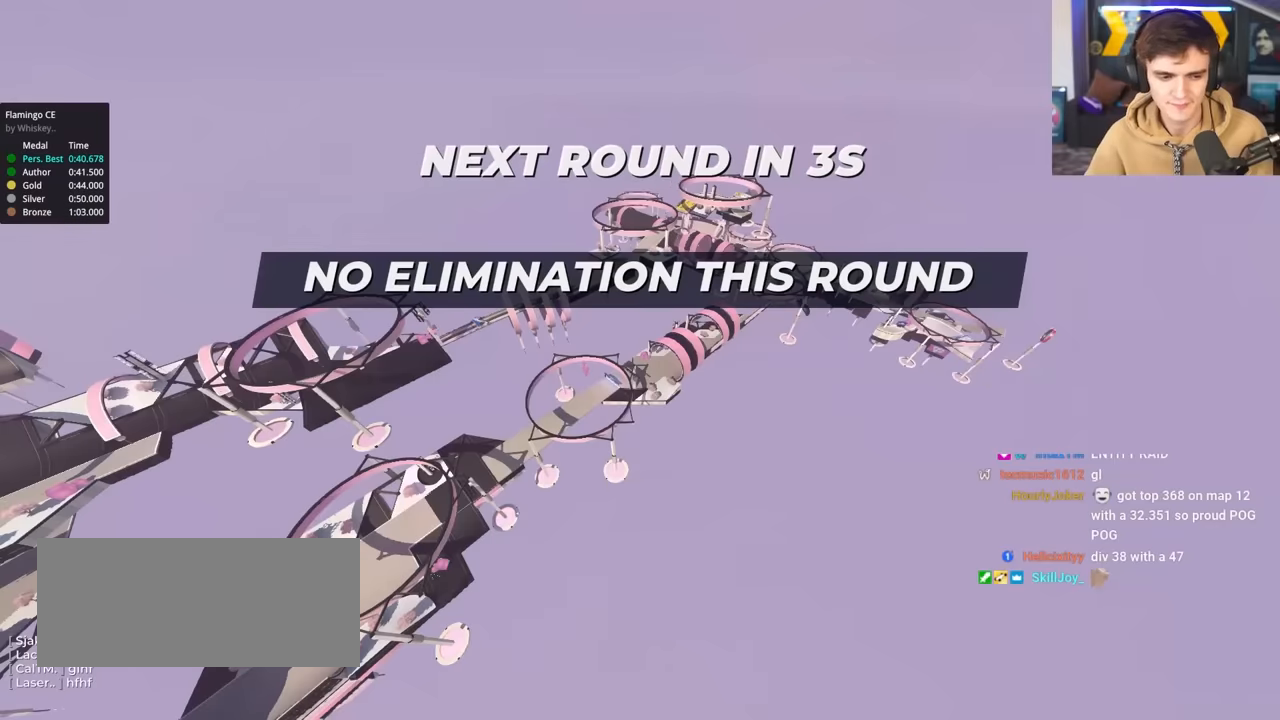
Gameplay with keyboard; each line is a JSON object with the keys held at the frame after it. "events" lists presses ("down") and releases ("up") of "brake", "down", "left", "right" and "up" between this image and that frame as [ms after this image, input, new state], when the widget could be followed in between. No other keys are recorded. Mouse input is not recorded. Key names are as the overlay labels them; some are game actions (e.g. jump) rather than physical keys.
{"keys": ["up"], "events": [[333, "right", "down"], [383, "left", "down"], [433, "right", "up"], [466, "left", "up"]]}
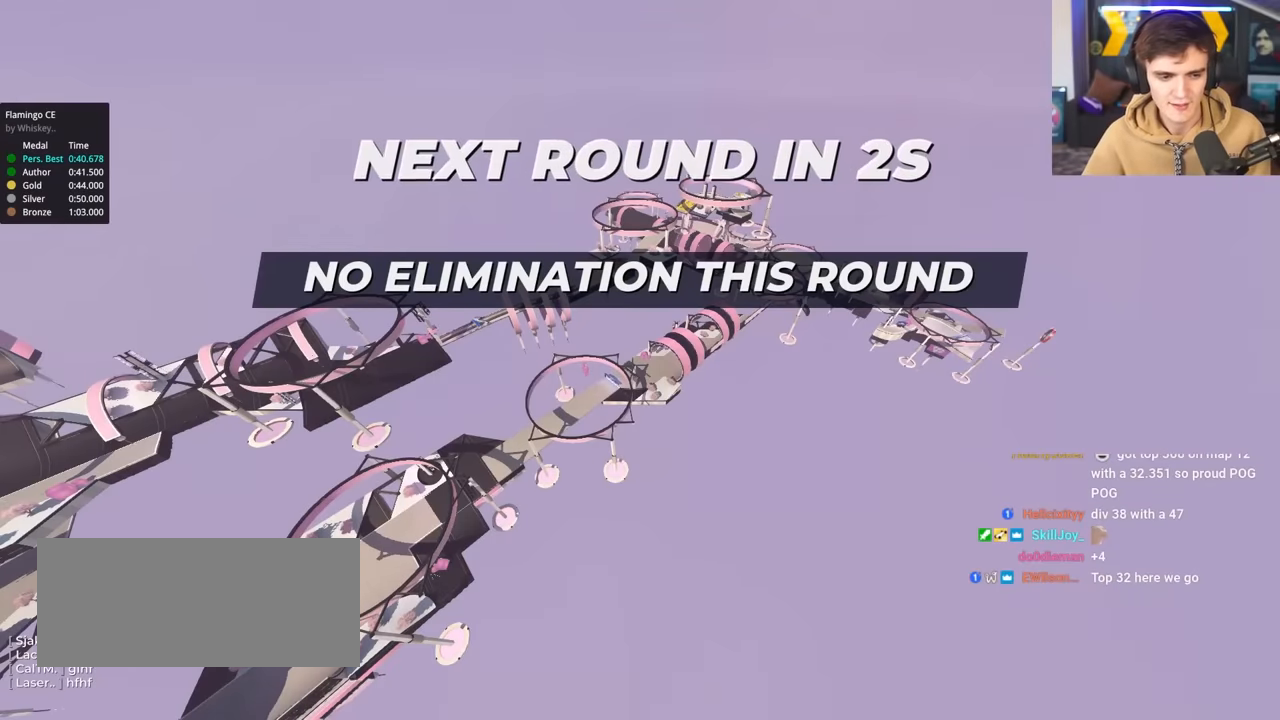
{"keys": ["up"], "events": [[16, "right", "down"], [116, "right", "up"]]}
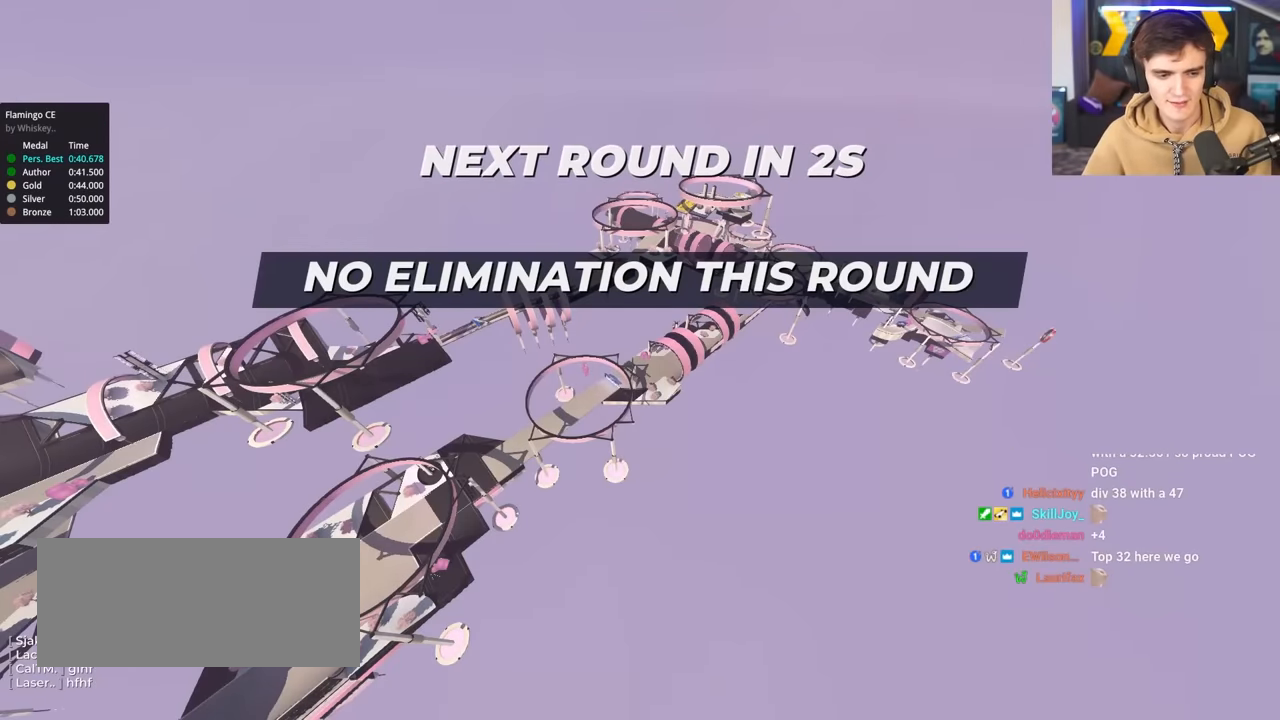
{"keys": ["up"], "events": []}
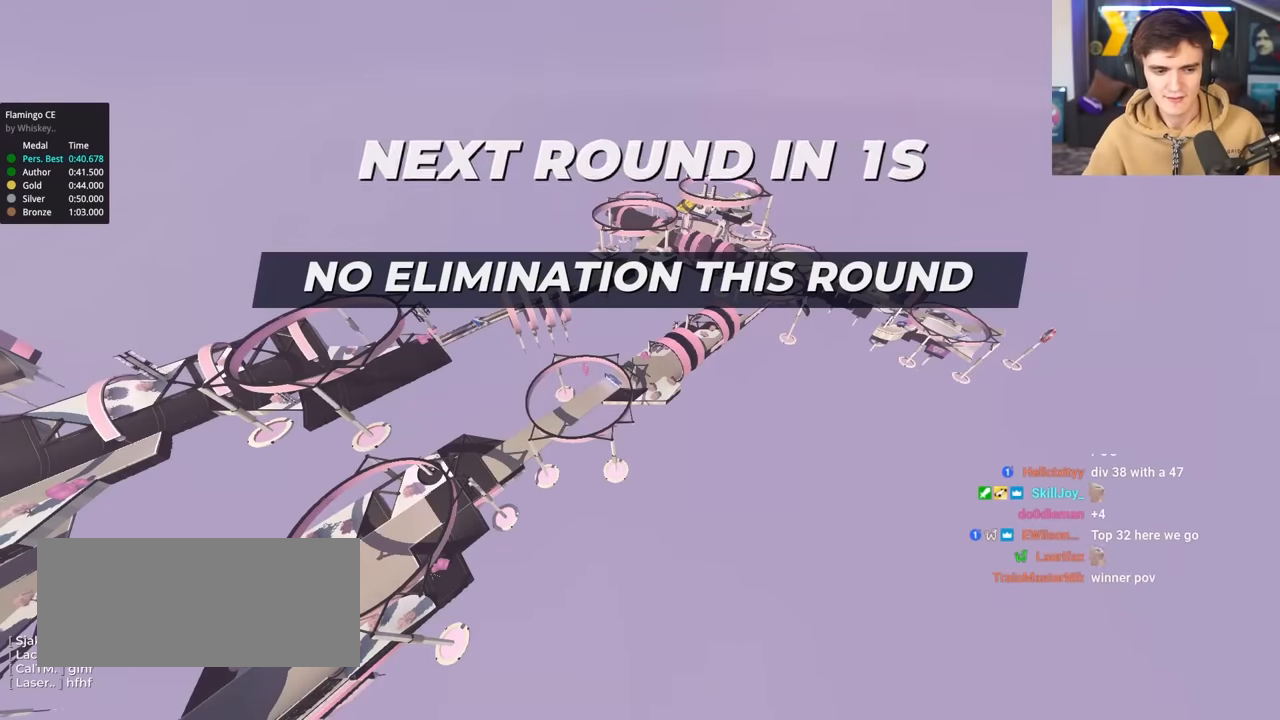
{"keys": ["up"], "events": []}
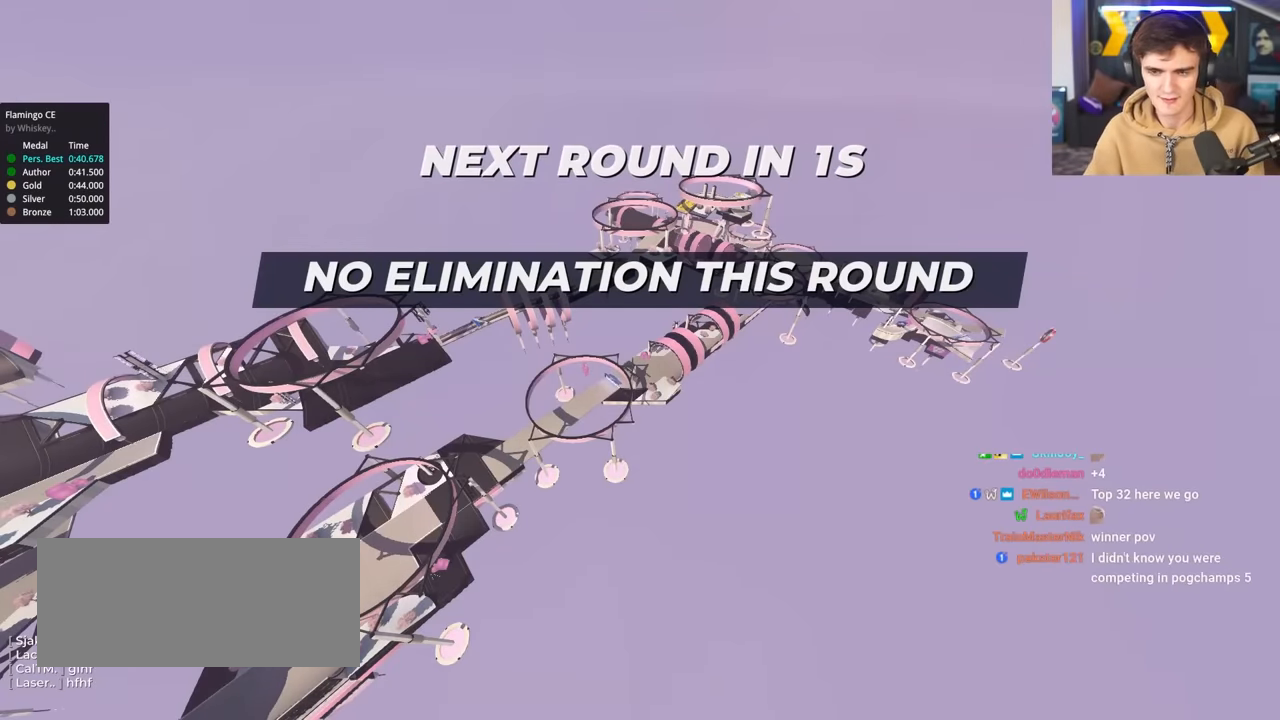
{"keys": ["up"], "events": []}
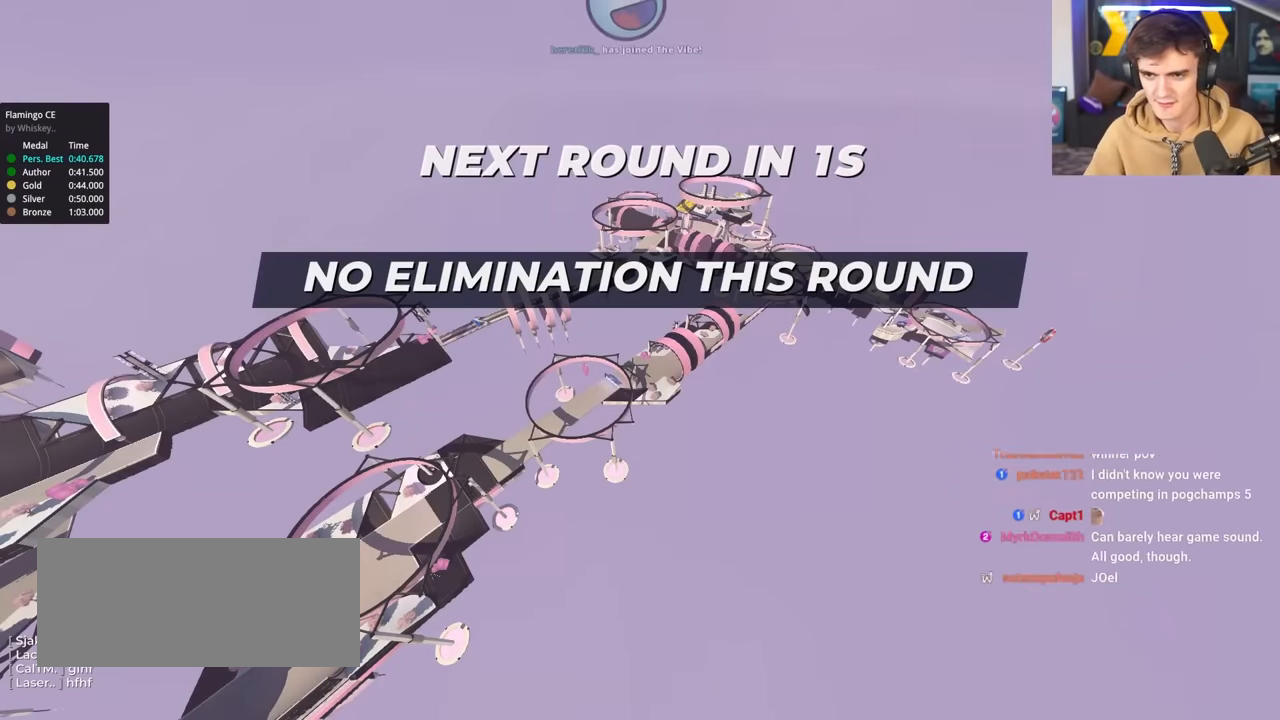
{"keys": ["up"], "events": []}
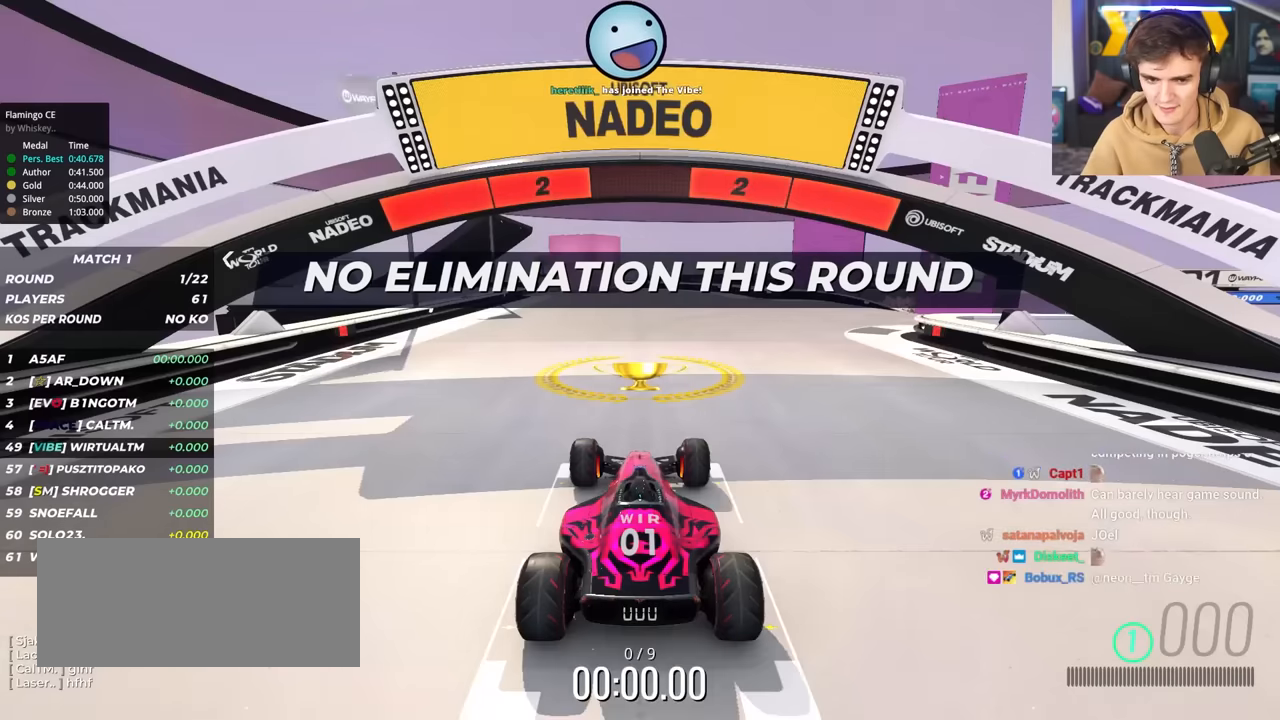
{"keys": ["up"], "events": []}
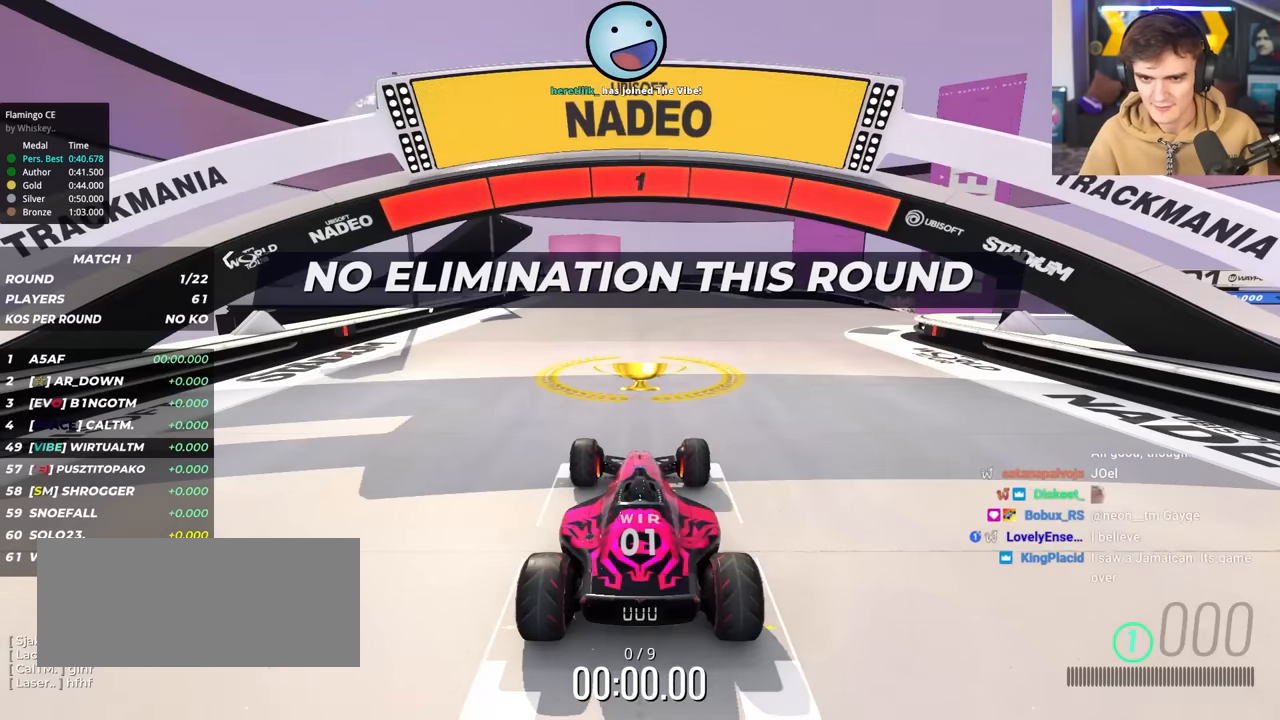
{"keys": ["up"], "events": []}
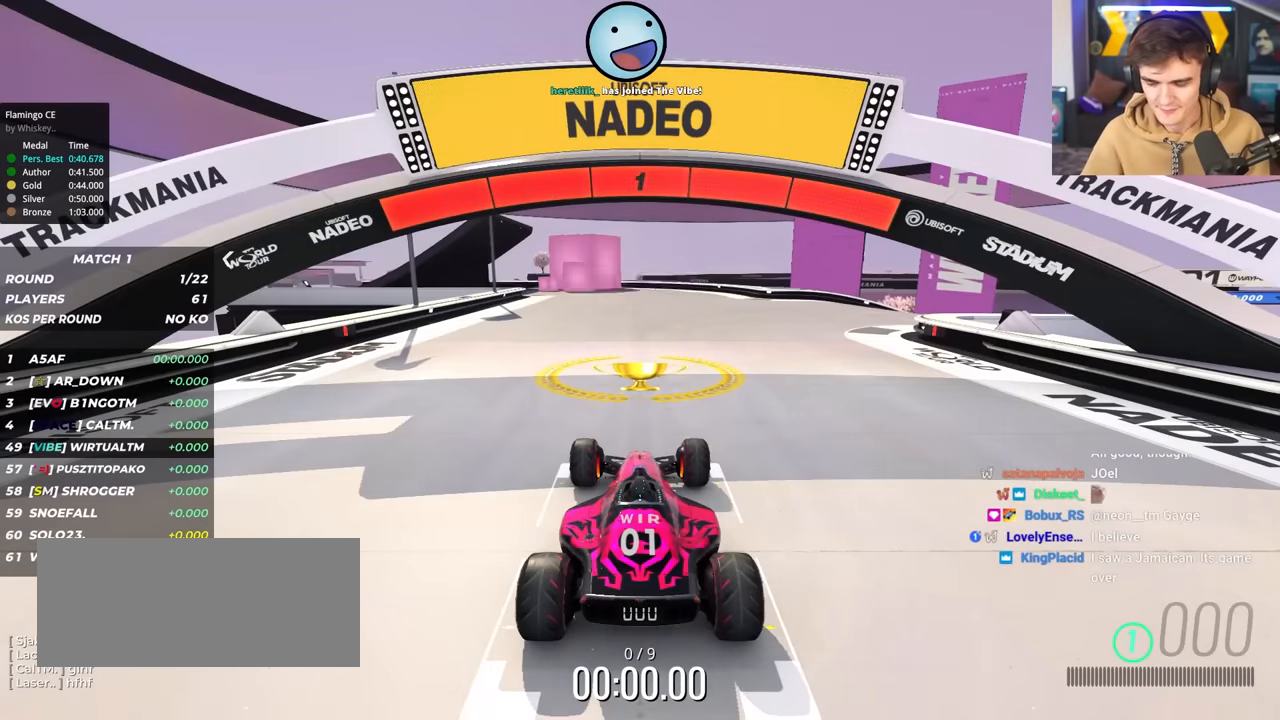
{"keys": ["right", "up"], "events": [[266, "right", "down"]]}
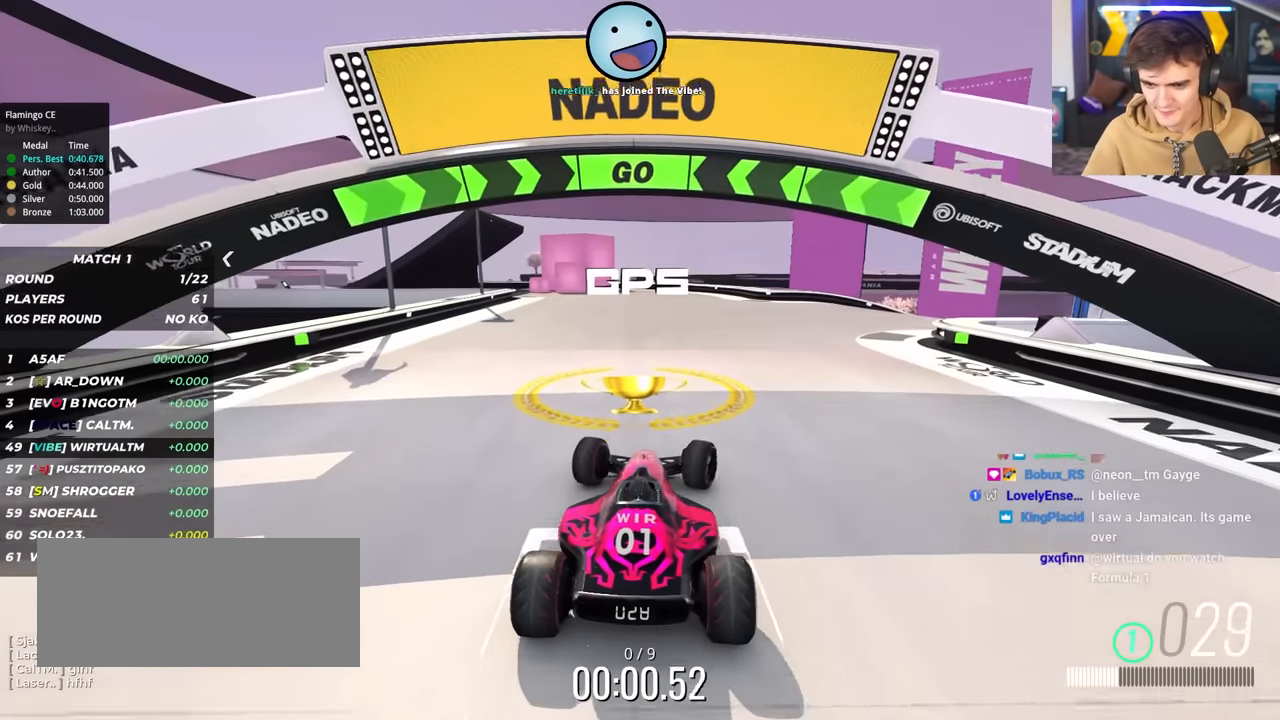
{"keys": ["right", "up"], "events": []}
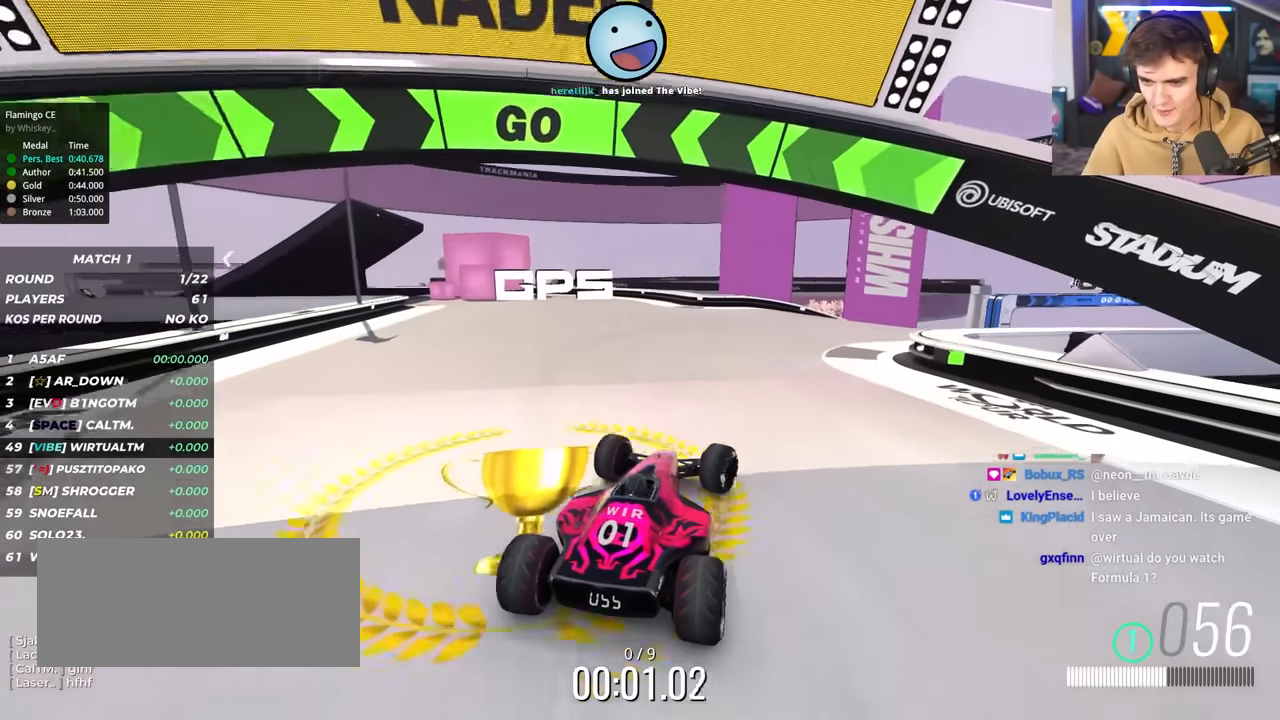
{"keys": ["right", "up"], "events": [[250, "right", "up"], [350, "right", "down"]]}
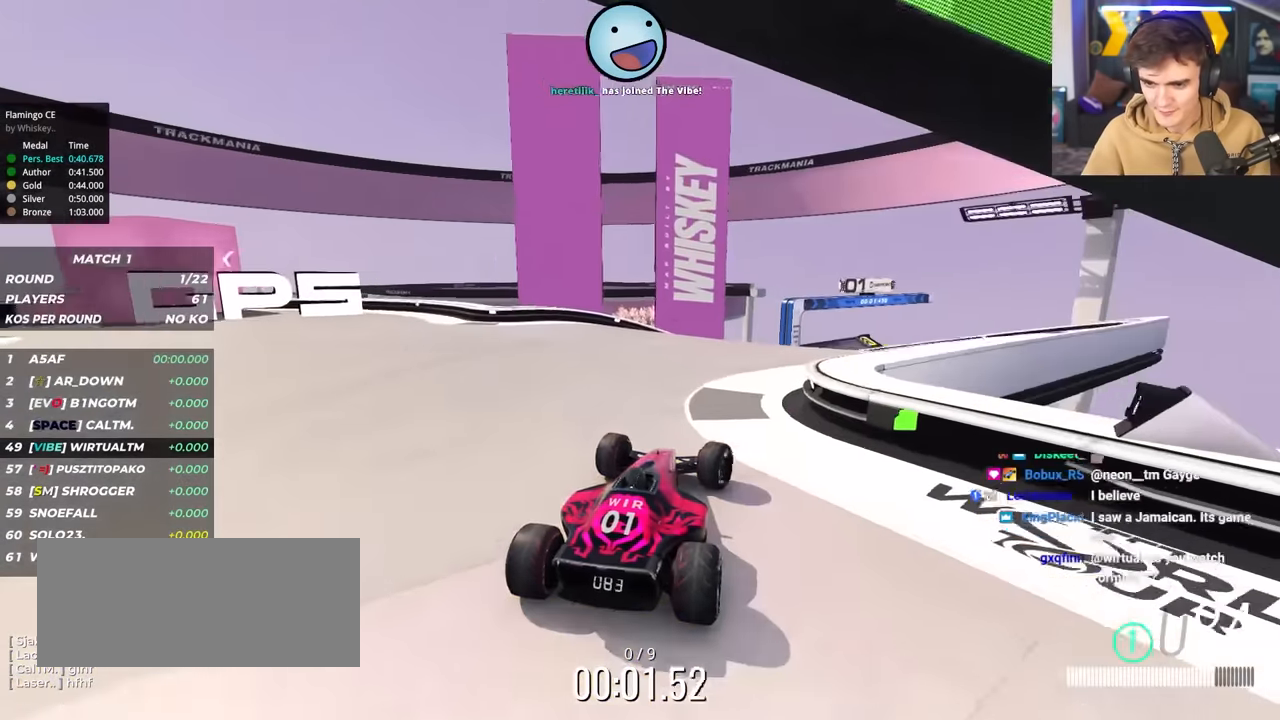
{"keys": ["up"], "events": [[266, "right", "up"]]}
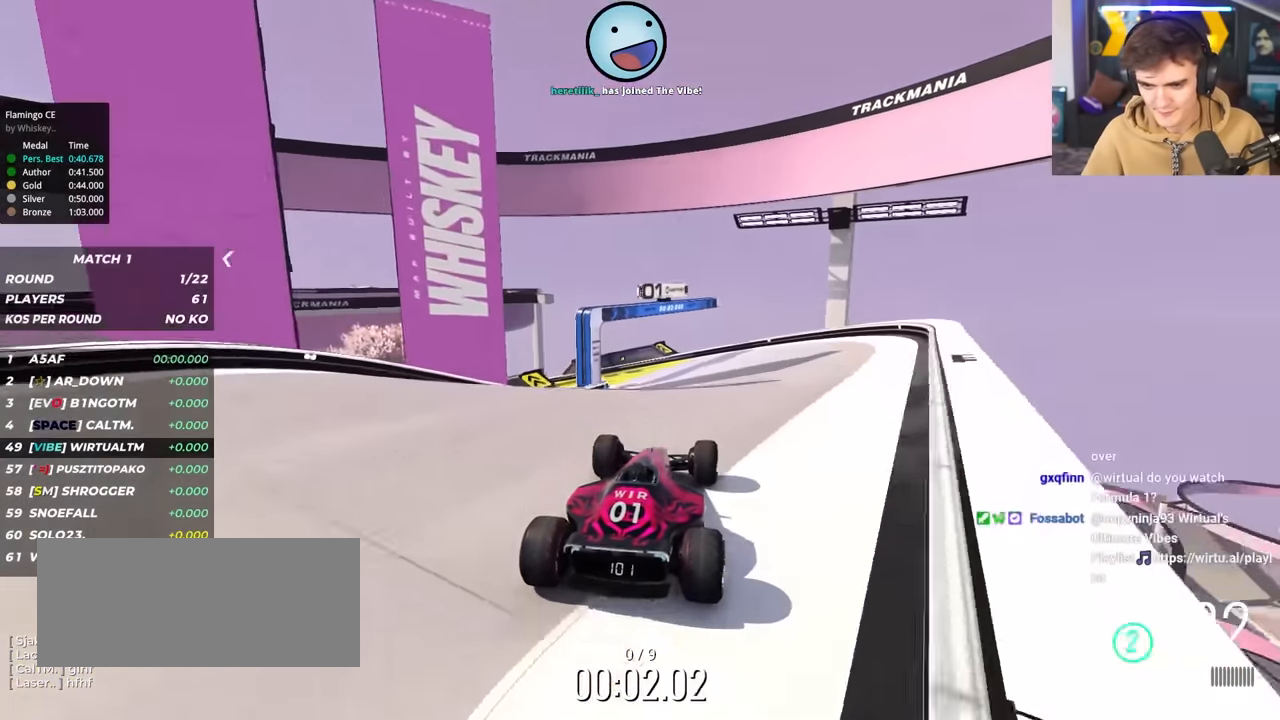
{"keys": ["up"], "events": [[50, "left", "down"], [100, "left", "up"], [383, "left", "down"], [466, "left", "up"]]}
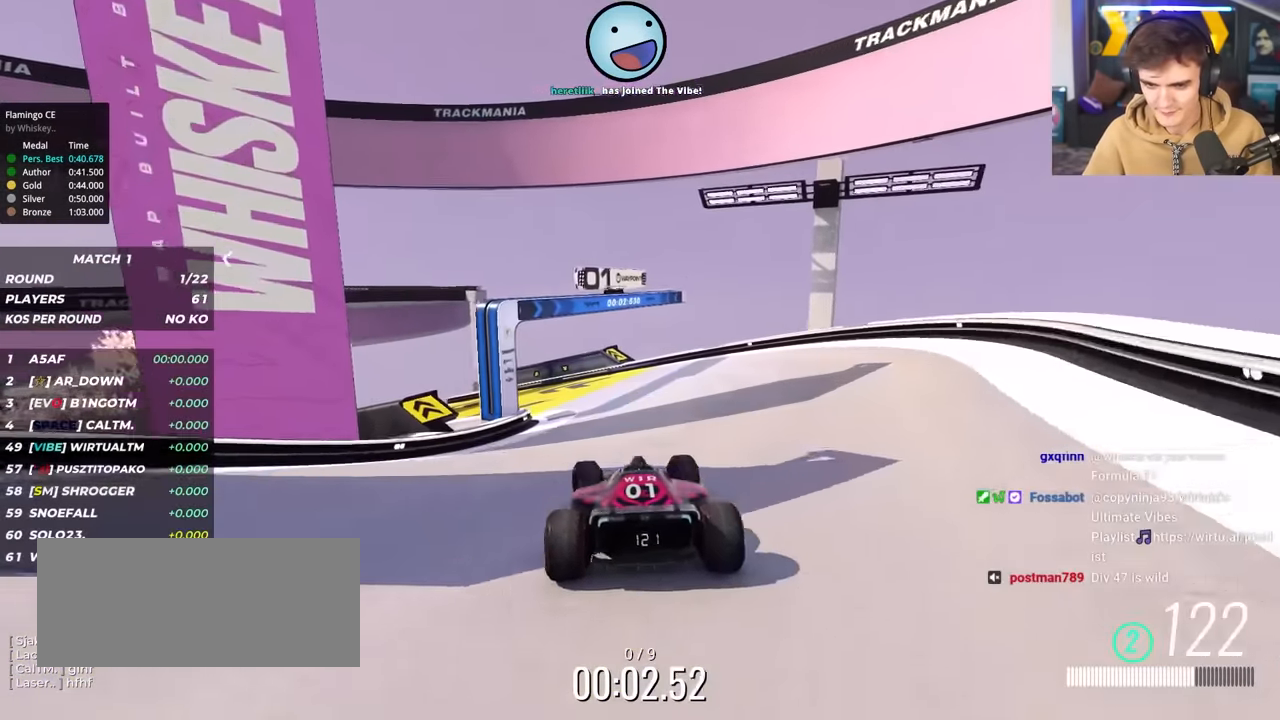
{"keys": ["left", "up"], "events": [[300, "left", "down"], [433, "left", "up"], [483, "left", "down"]]}
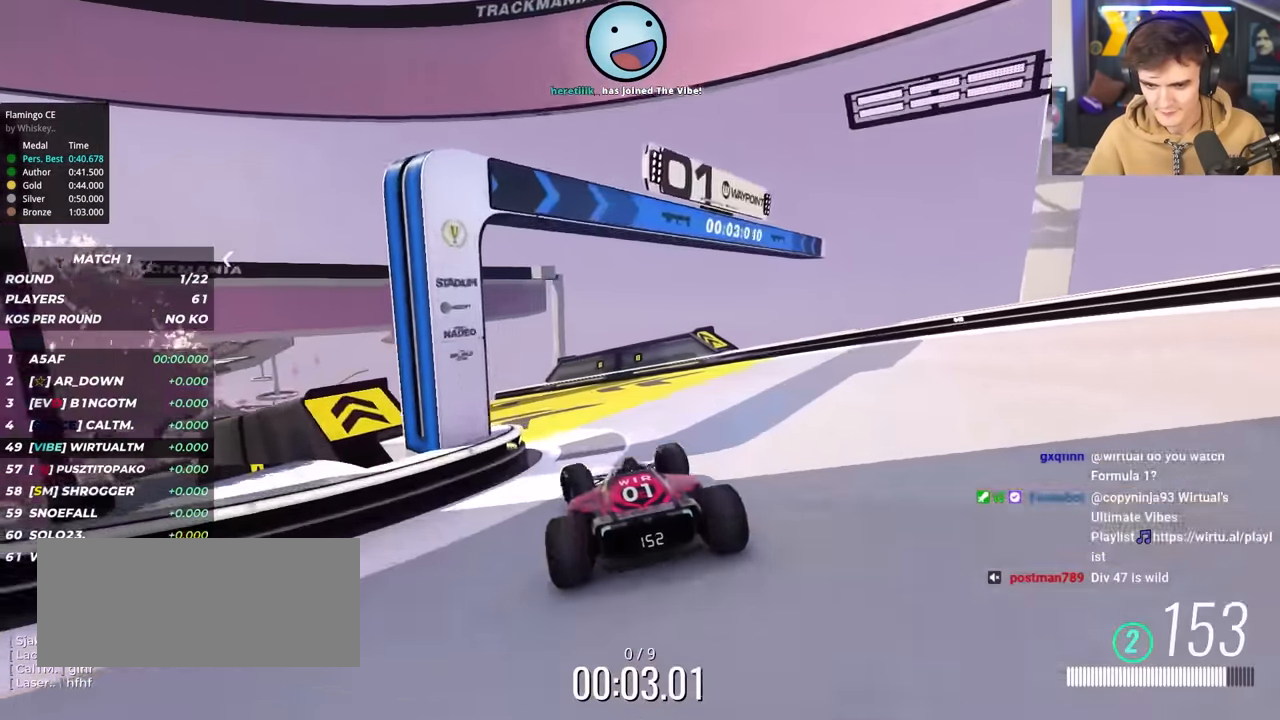
{"keys": ["left", "up"], "events": [[316, "left", "up"], [366, "left", "down"]]}
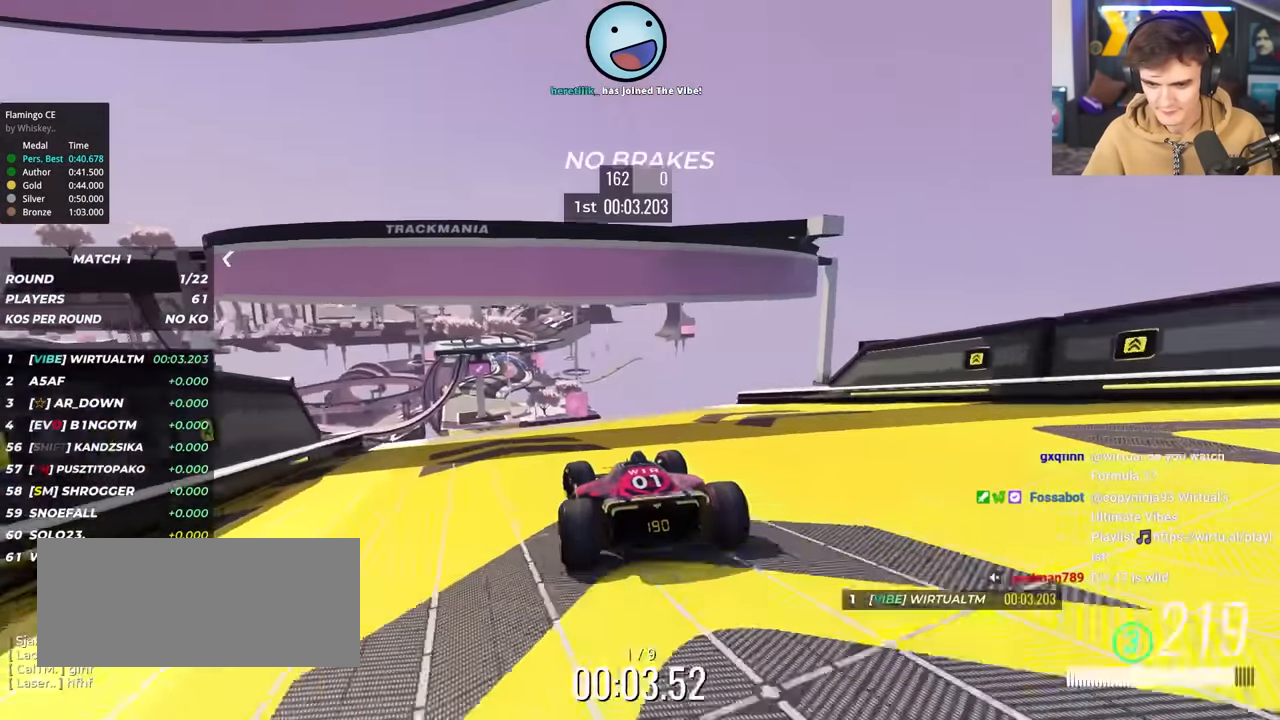
{"keys": ["up"], "events": [[150, "left", "up"], [183, "right", "down"], [283, "right", "up"]]}
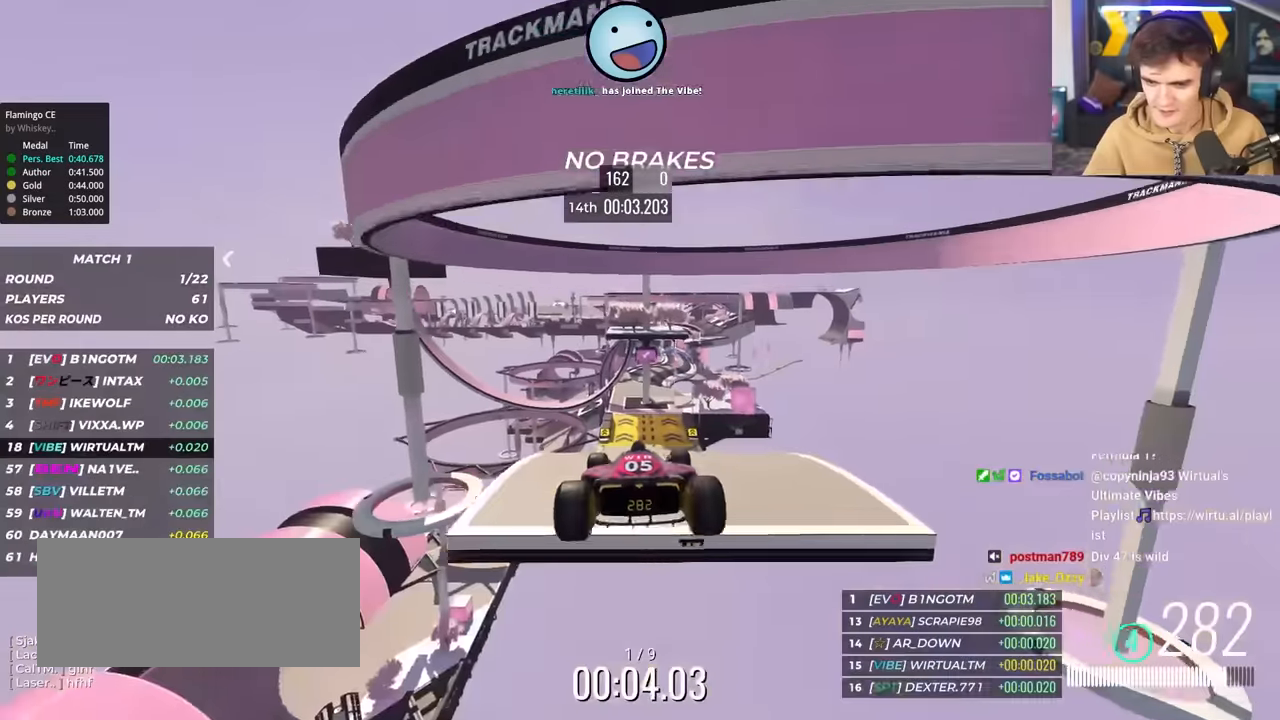
{"keys": ["left", "up"], "events": [[450, "left", "down"]]}
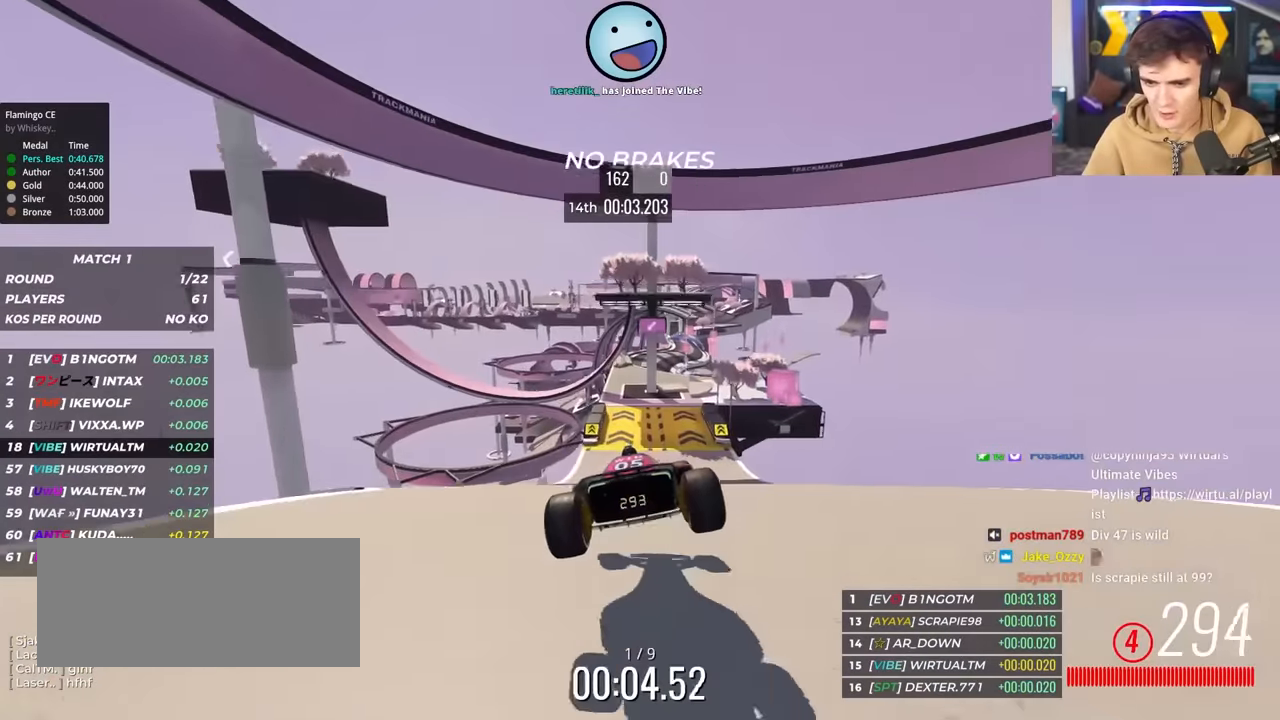
{"keys": ["up"], "events": [[183, "left", "up"]]}
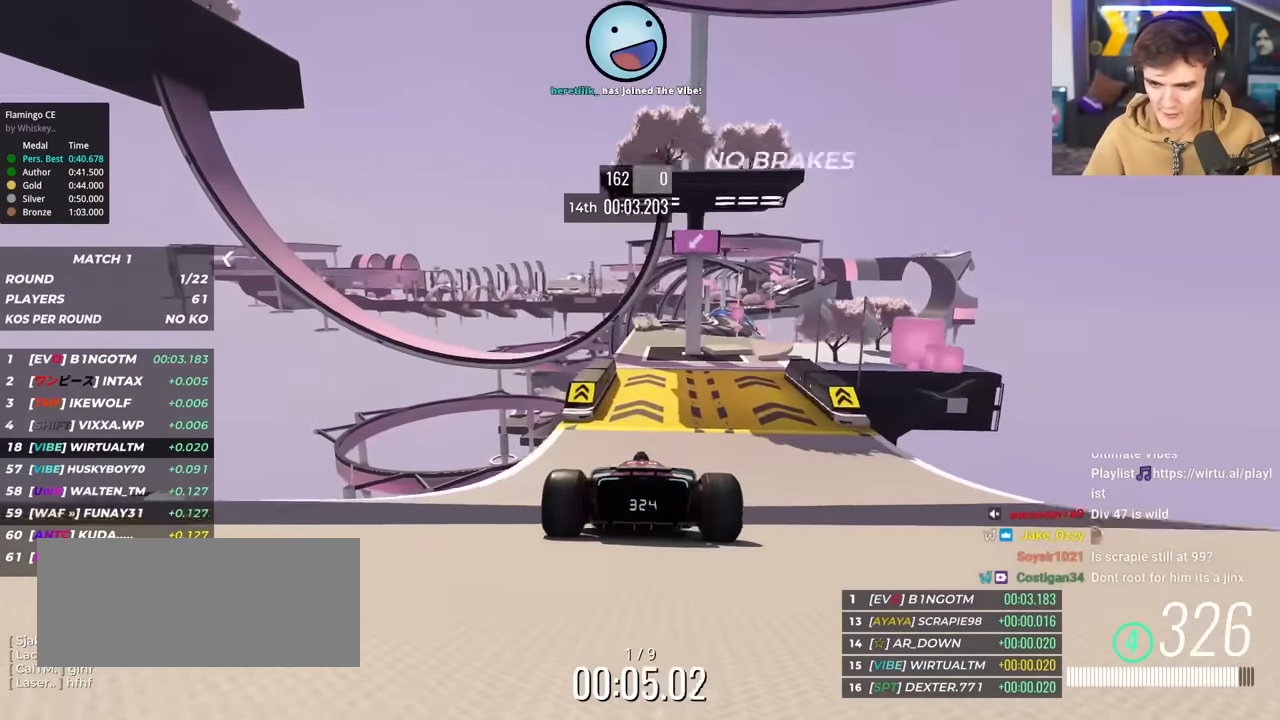
{"keys": ["up"], "events": [[50, "right", "down"], [100, "right", "up"]]}
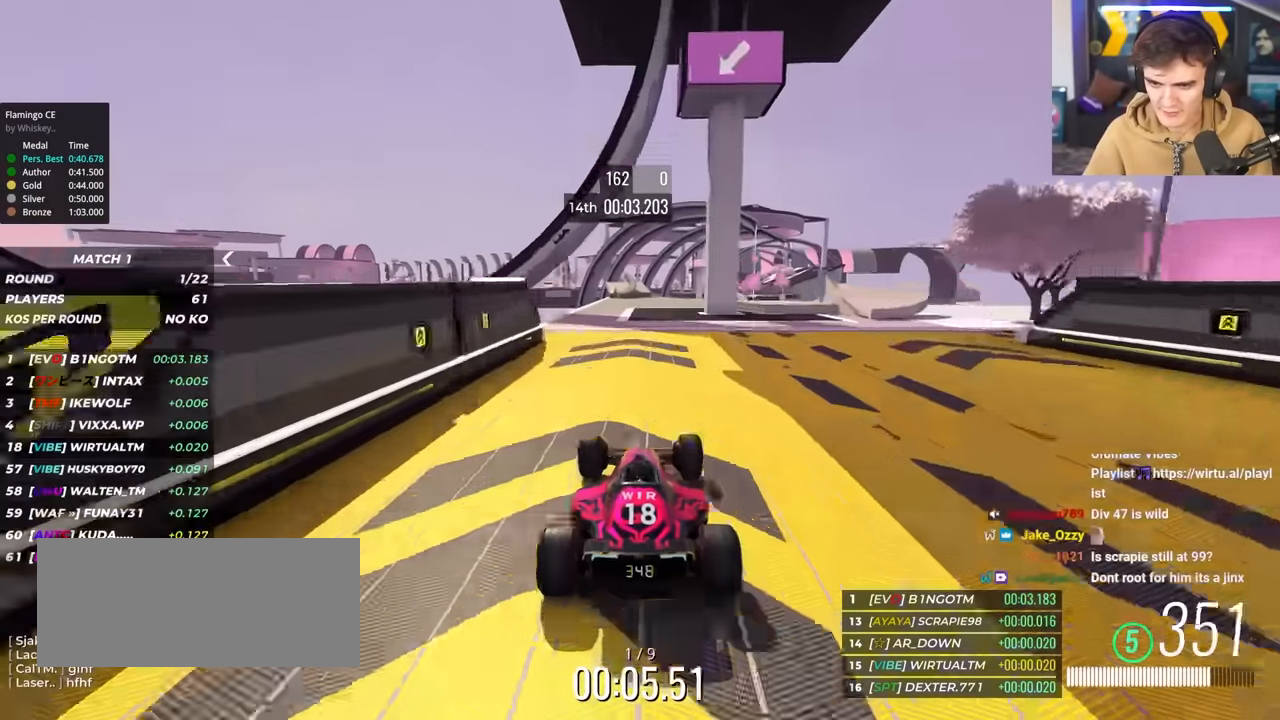
{"keys": ["up"], "events": [[16, "right", "down"], [116, "right", "up"], [300, "right", "down"], [483, "right", "up"]]}
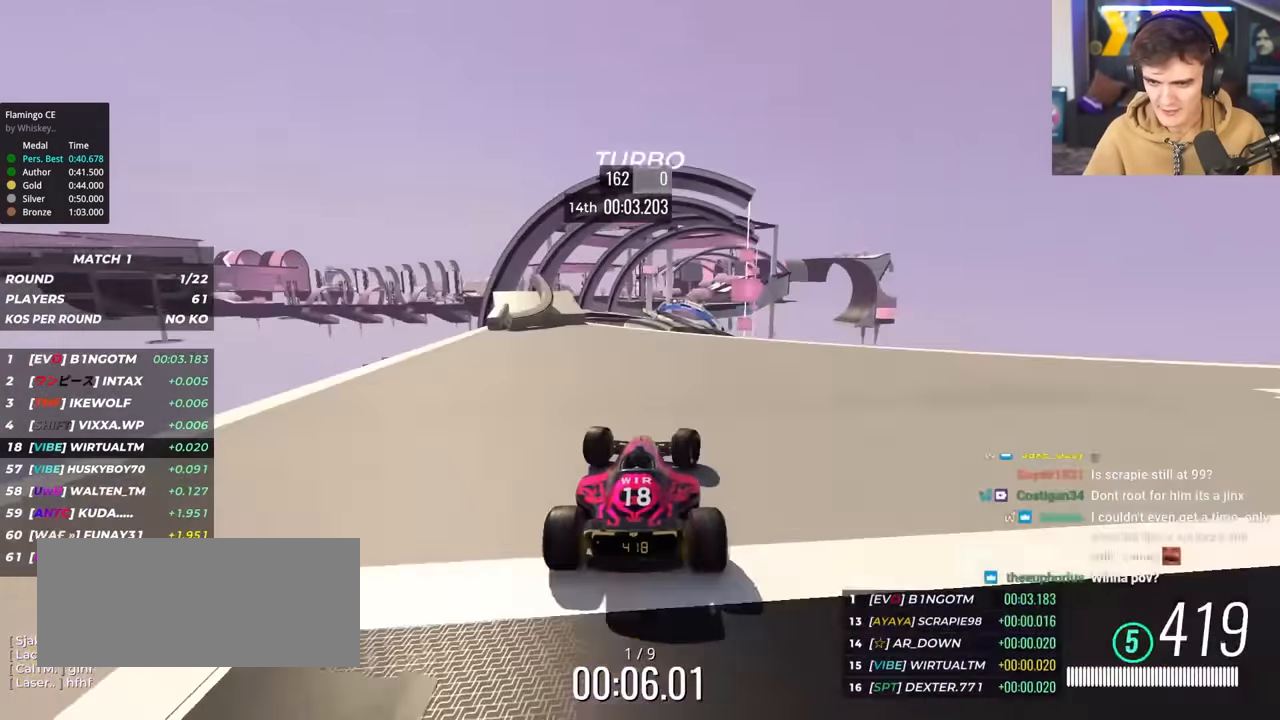
{"keys": ["up"], "events": [[83, "left", "down"], [133, "left", "up"]]}
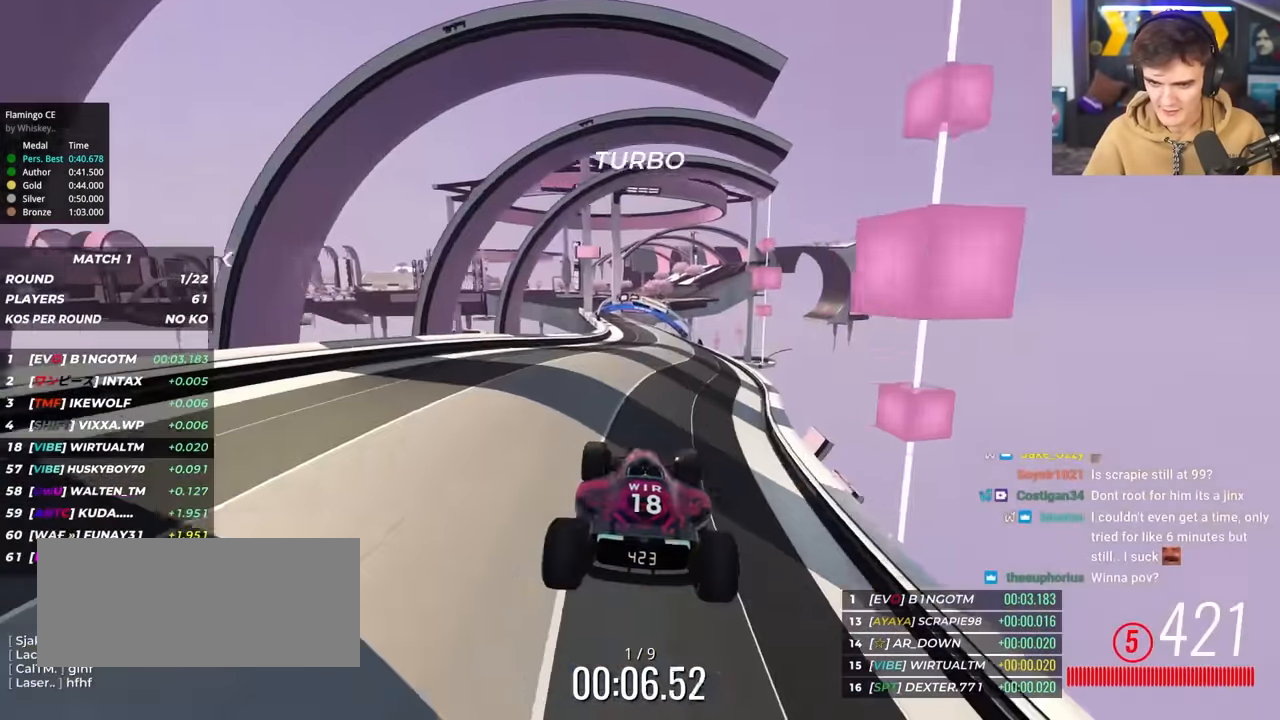
{"keys": ["up"], "events": [[333, "left", "down"], [483, "left", "up"]]}
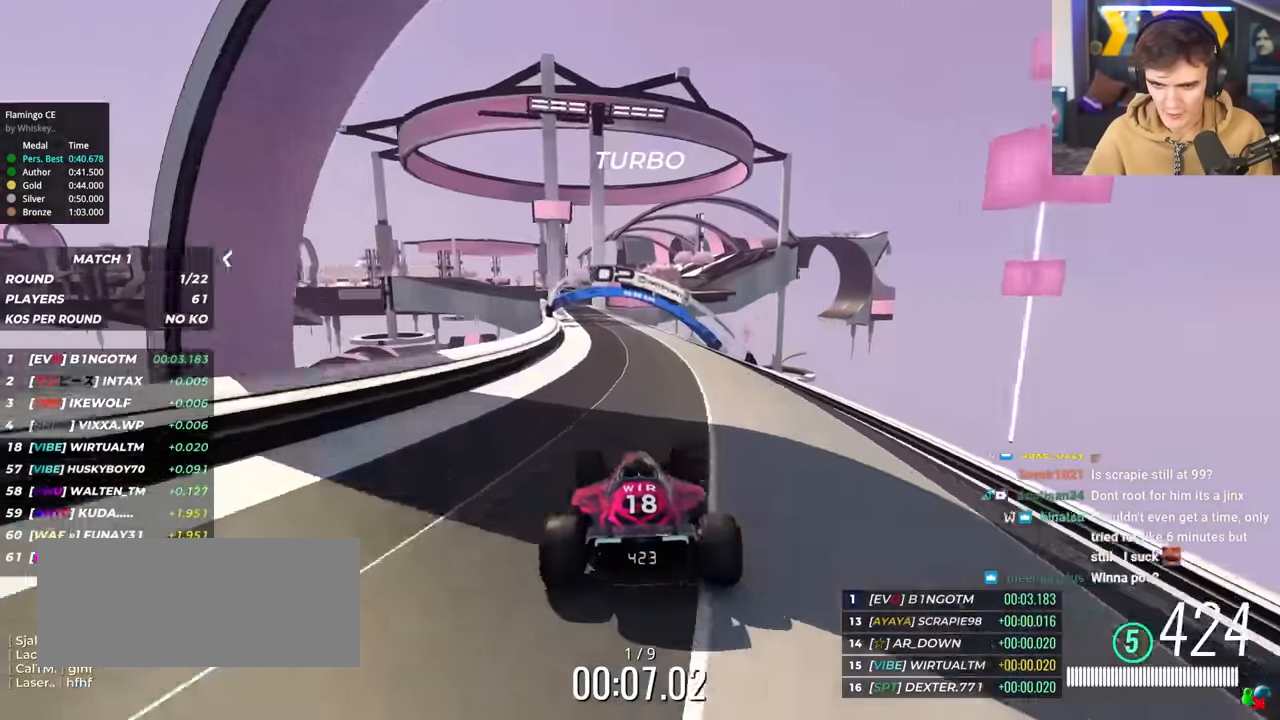
{"keys": ["left", "up"], "events": [[66, "left", "down"], [150, "left", "up"], [483, "left", "down"]]}
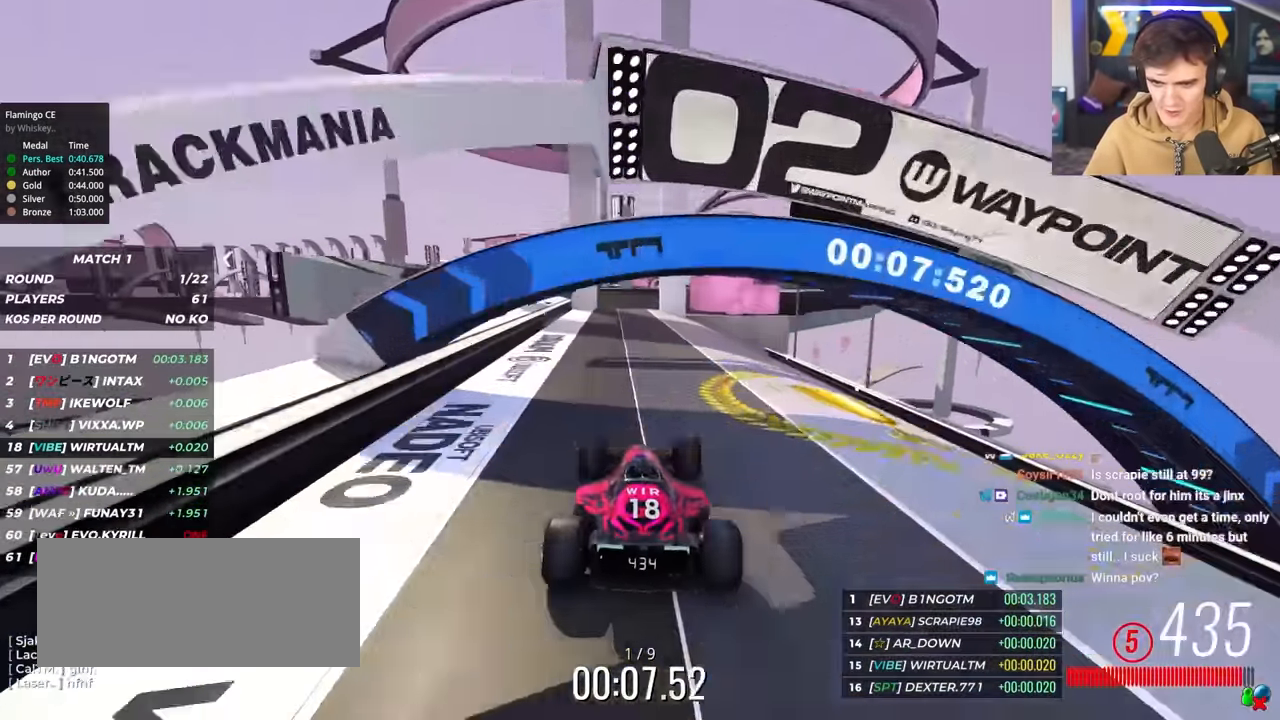
{"keys": ["up"], "events": [[33, "left", "up"], [216, "right", "down"], [366, "right", "up"]]}
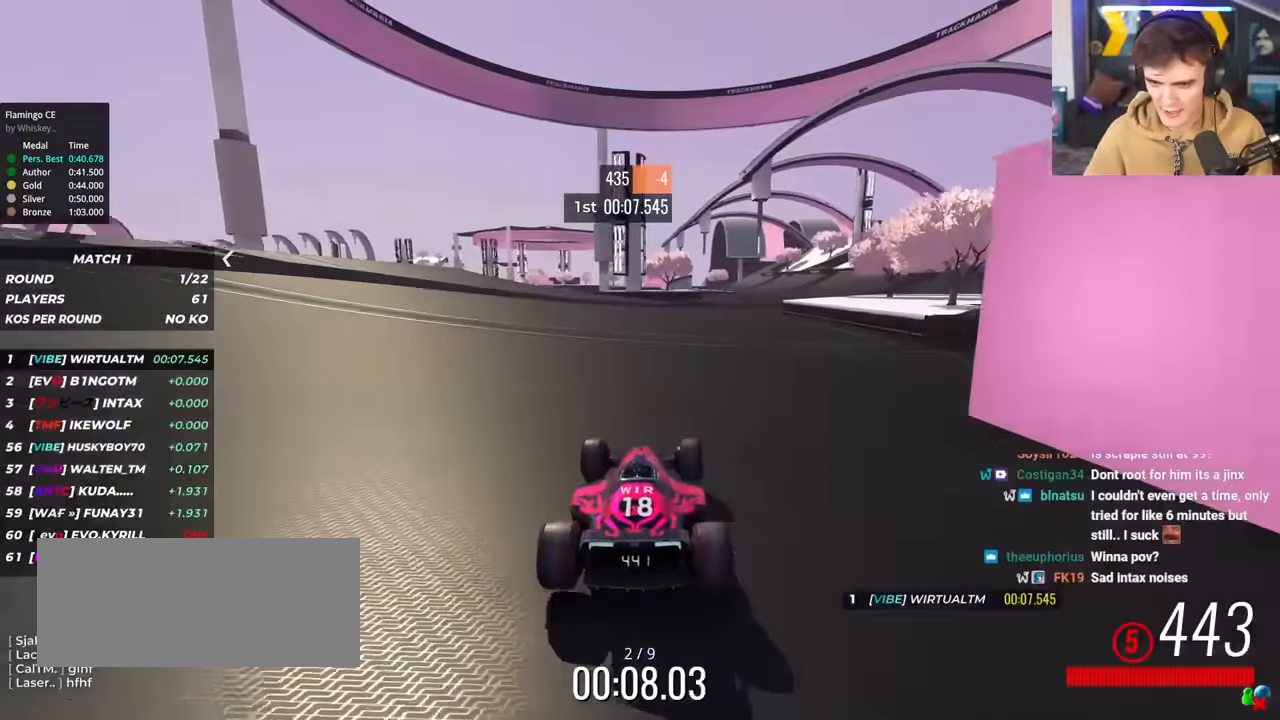
{"keys": ["right", "up"], "events": [[50, "right", "down"], [283, "right", "up"], [383, "right", "down"]]}
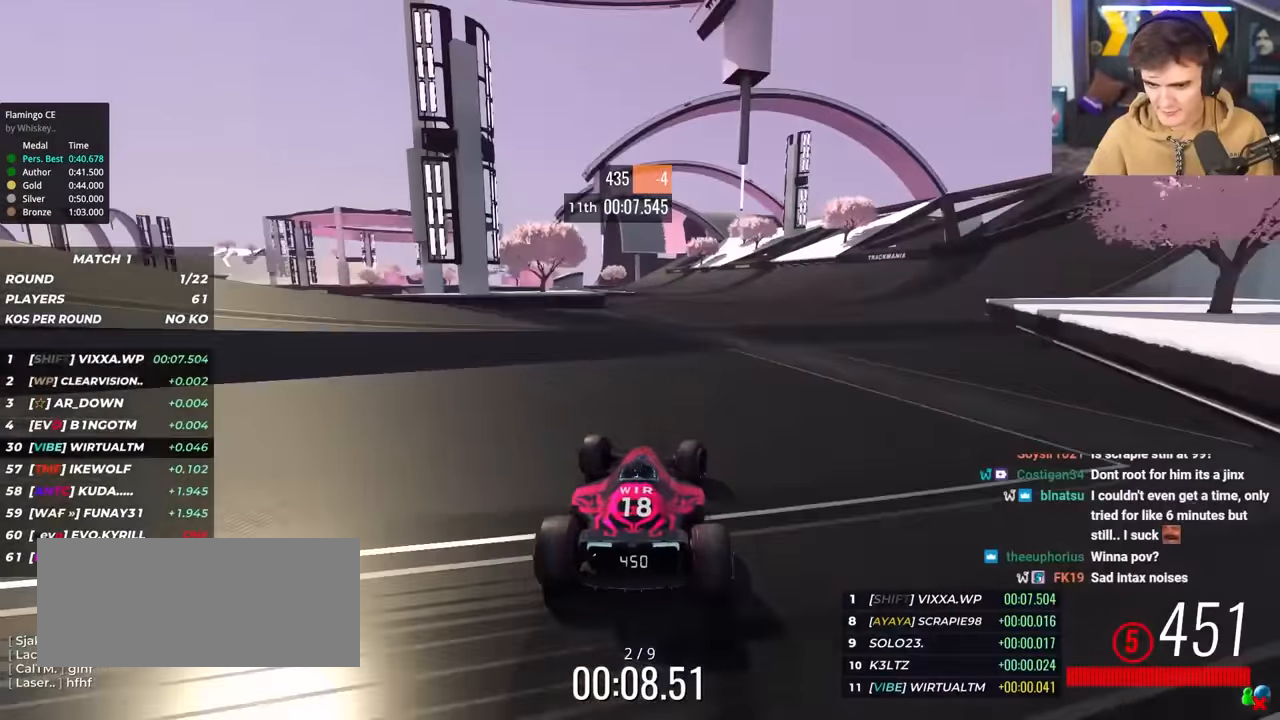
{"keys": ["left", "up"], "events": [[166, "right", "up"], [250, "left", "down"], [450, "left", "up"], [483, "left", "down"]]}